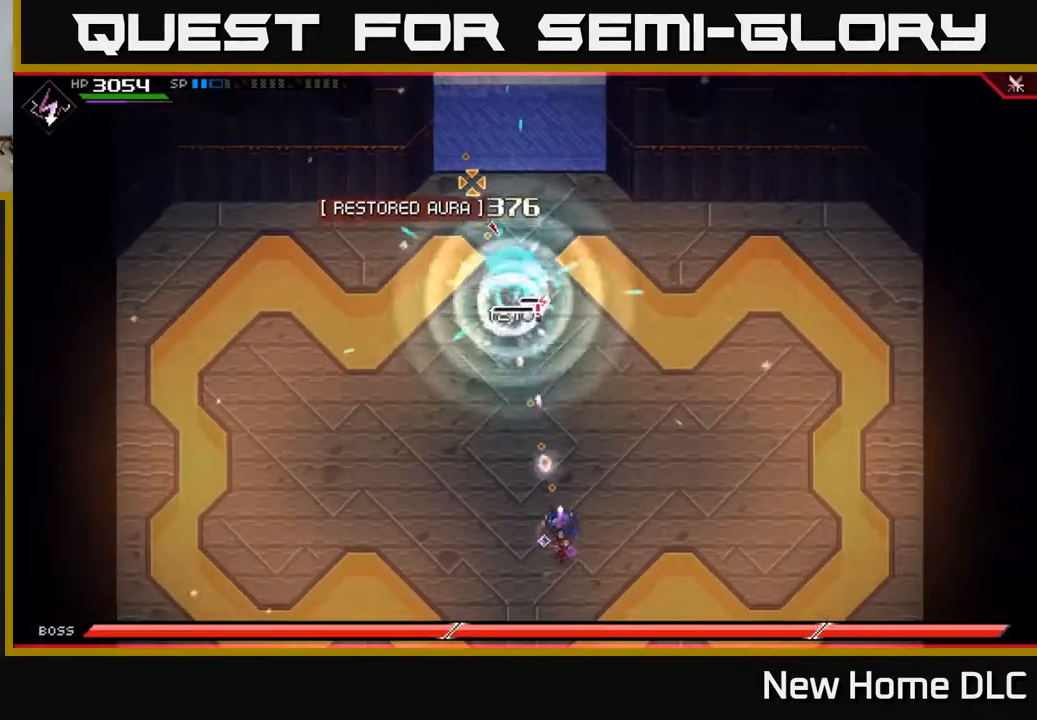
Gameplay with a controller (Xbox layout); each line is a JSON object with the inputs held at the frame after it. "events" lists button and stick changes between this image and that frame as [ms after this image, input, new state], when the widget could be followed in between.
{"buttons": ["R1"], "left_stick": "center", "right_stick": "up", "events": [[33, "R1", "up"], [100, "left_stick", "down"], [417, "left_stick", "center"], [483, "R1", "down"]]}
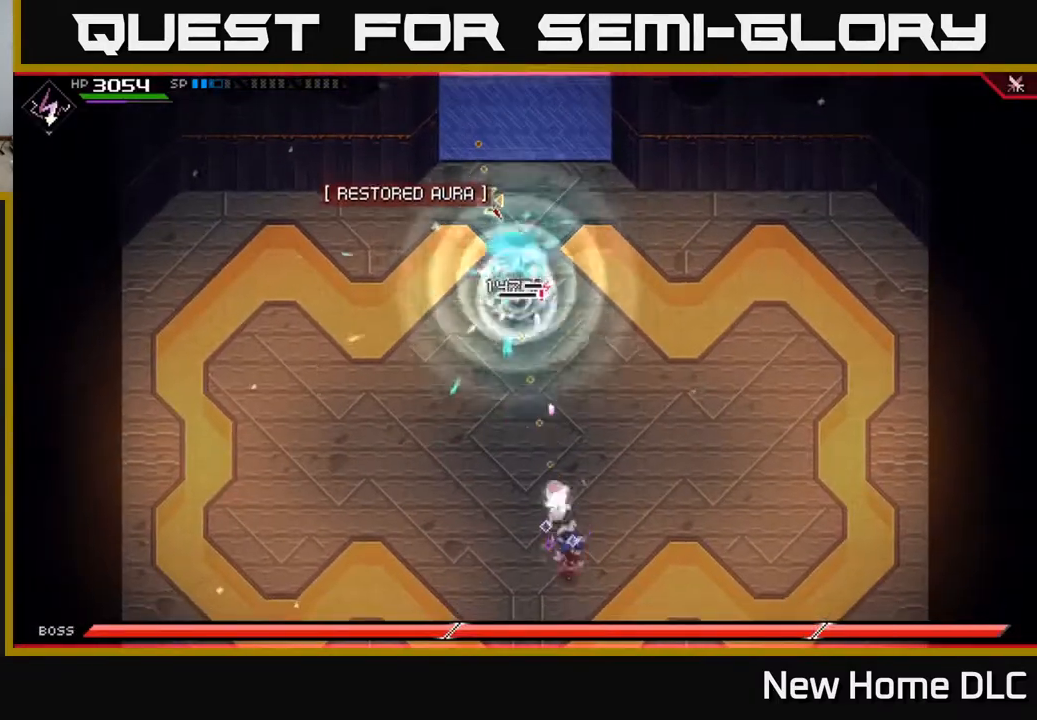
{"buttons": [], "left_stick": "center", "right_stick": "up", "events": [[117, "R1", "up"]]}
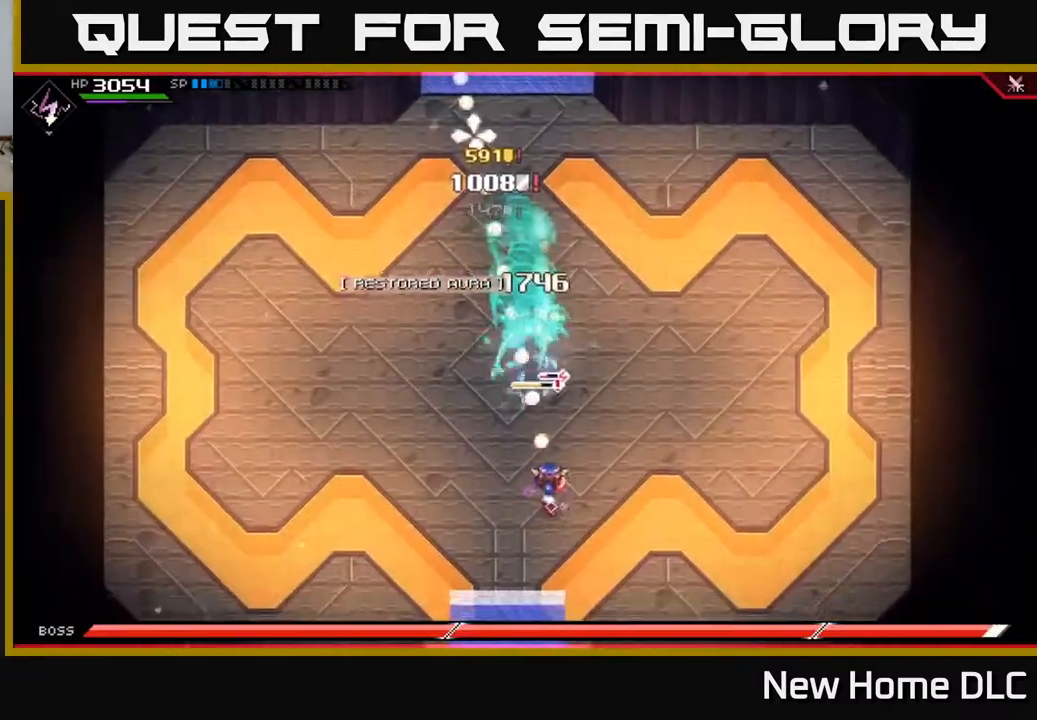
{"buttons": ["L1"], "left_stick": "up-left", "right_stick": "up-right", "events": [[50, "R1", "down"], [83, "left_stick", "down"], [133, "R1", "up"], [133, "left_stick", "down-left"], [233, "L1", "down"], [233, "left_stick", "left"], [333, "left_stick", "up-left"], [350, "L1", "up"], [433, "L1", "down"], [467, "right_stick", "up-right"]]}
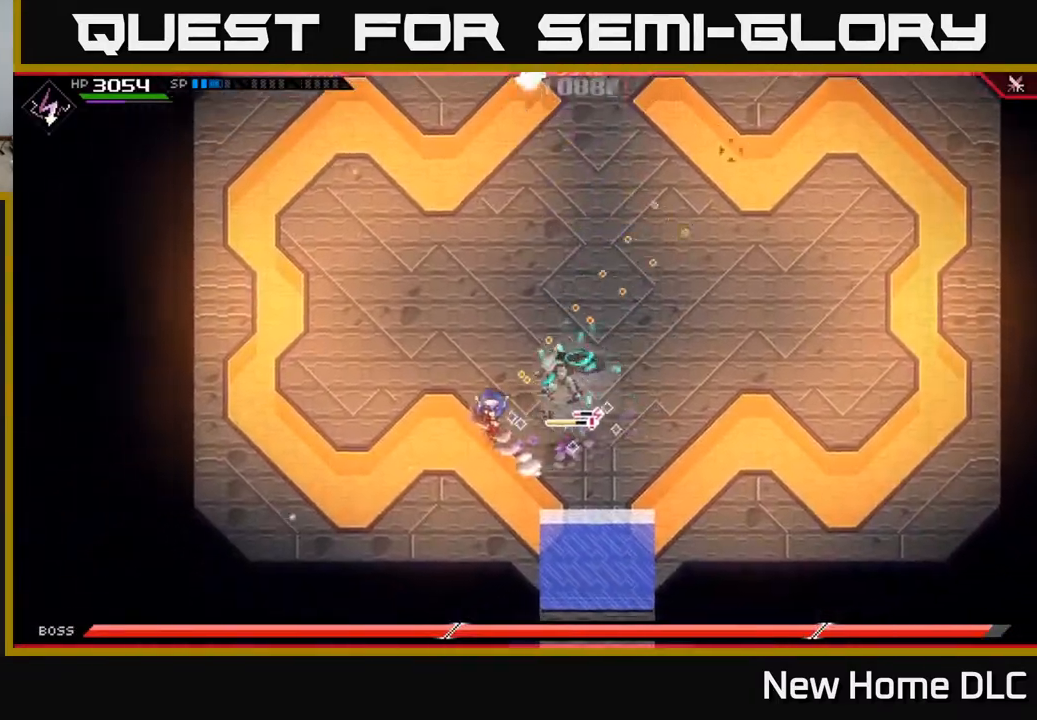
{"buttons": [], "left_stick": "up", "right_stick": "right", "events": [[33, "L1", "up"], [100, "L1", "down"], [150, "right_stick", "right"], [183, "left_stick", "up"], [217, "L1", "up"]]}
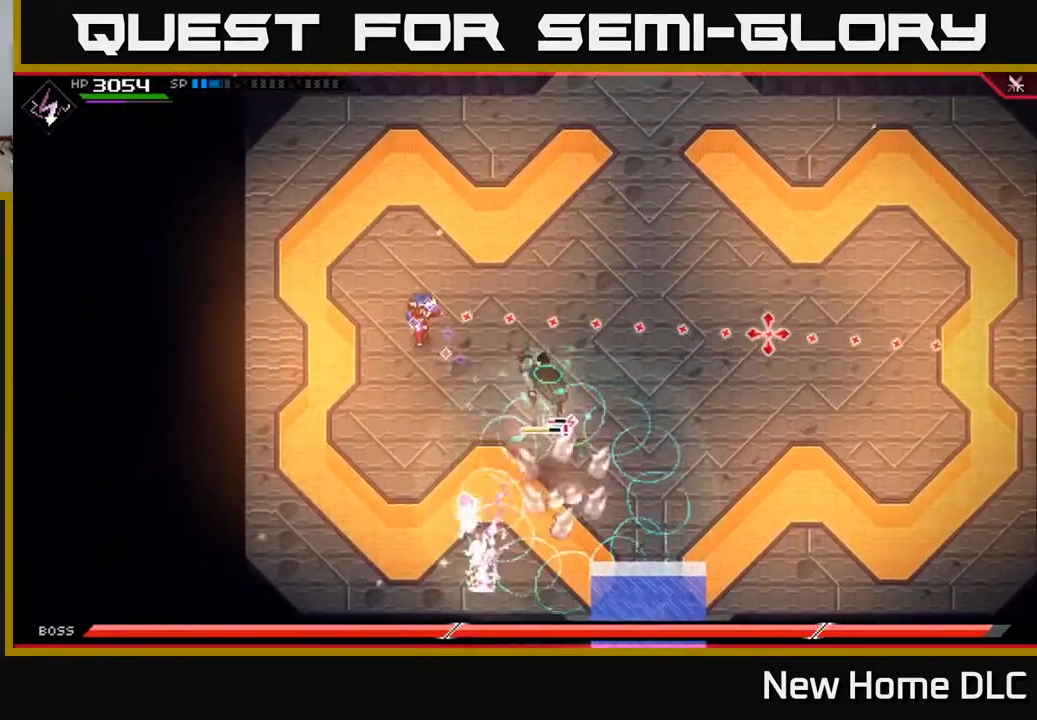
{"buttons": ["L1"], "left_stick": "up-right", "right_stick": "right", "events": [[200, "left_stick", "up-right"], [300, "L1", "down"], [400, "L1", "up"], [467, "L1", "down"]]}
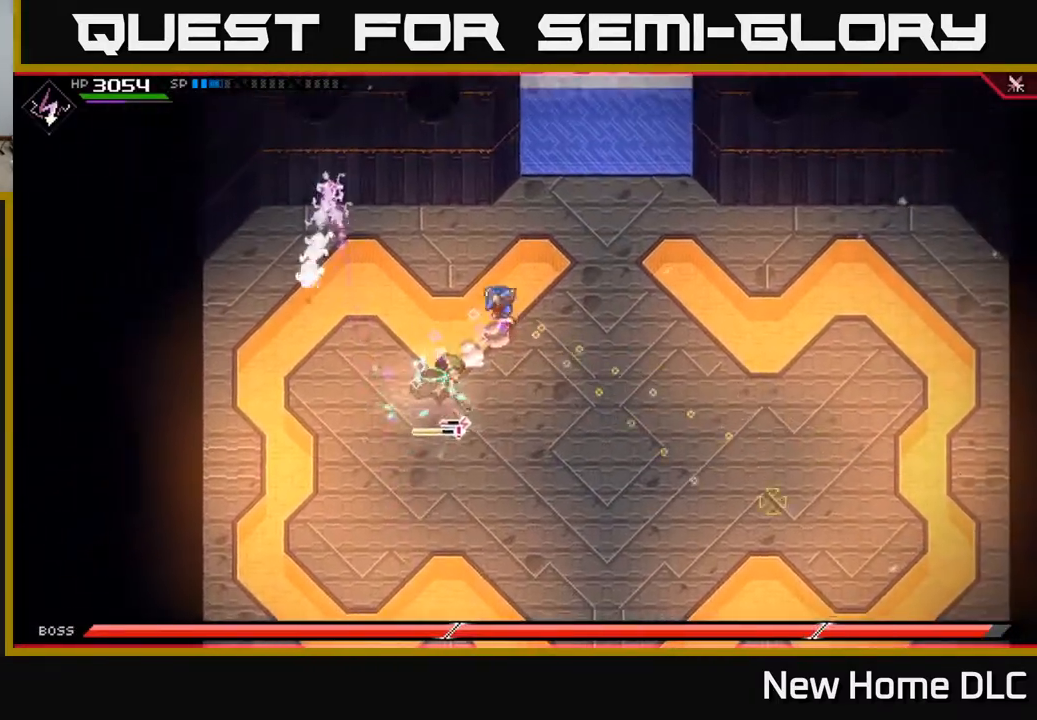
{"buttons": [], "left_stick": "center", "right_stick": "down-left", "events": [[33, "right_stick", "down"], [50, "L1", "up"], [100, "right_stick", "down-left"], [300, "R1", "down"], [433, "left_stick", "center"], [467, "R1", "up"]]}
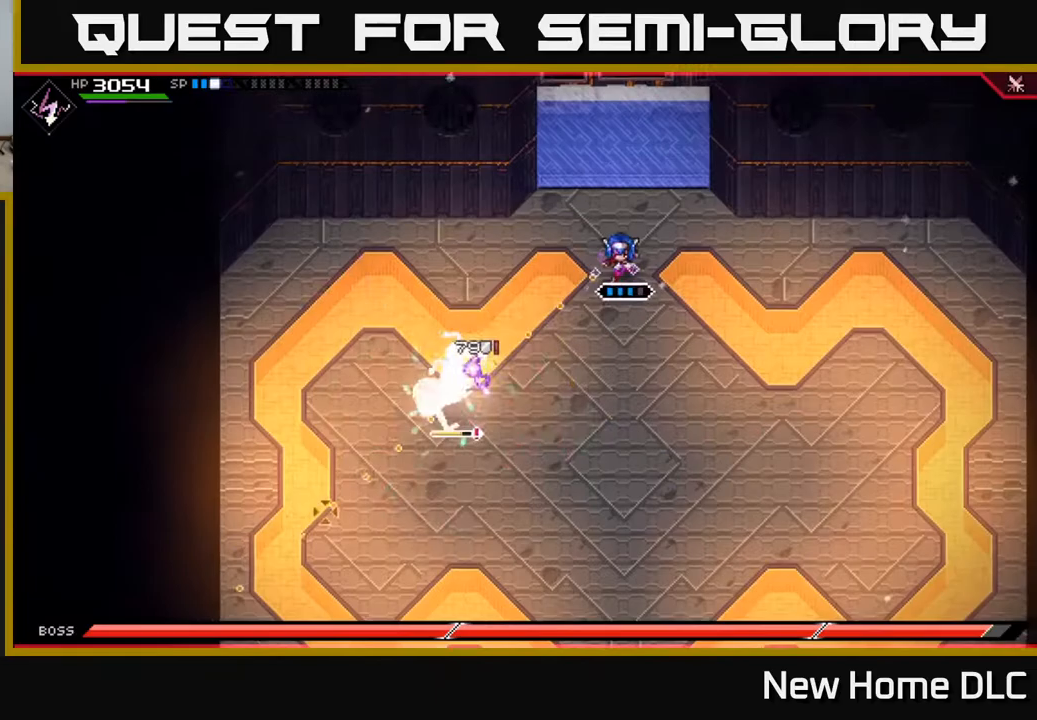
{"buttons": ["R1"], "left_stick": "center", "right_stick": "down-left", "events": [[217, "R1", "down"]]}
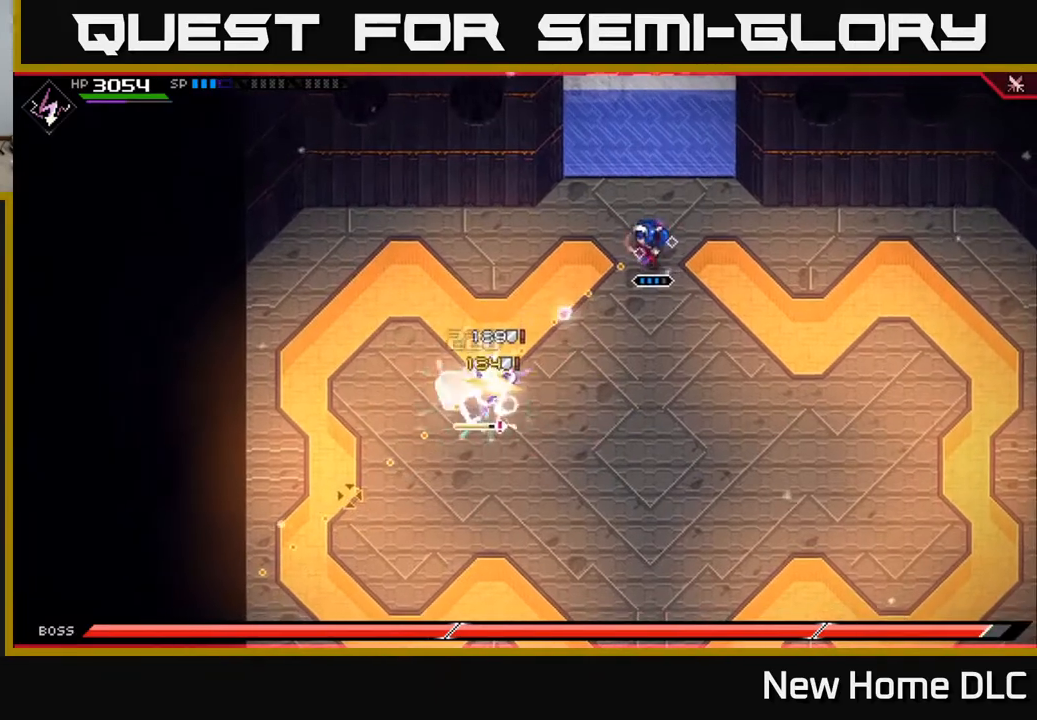
{"buttons": [], "left_stick": "down", "right_stick": "down-left", "events": [[250, "R1", "up"], [467, "left_stick", "down"]]}
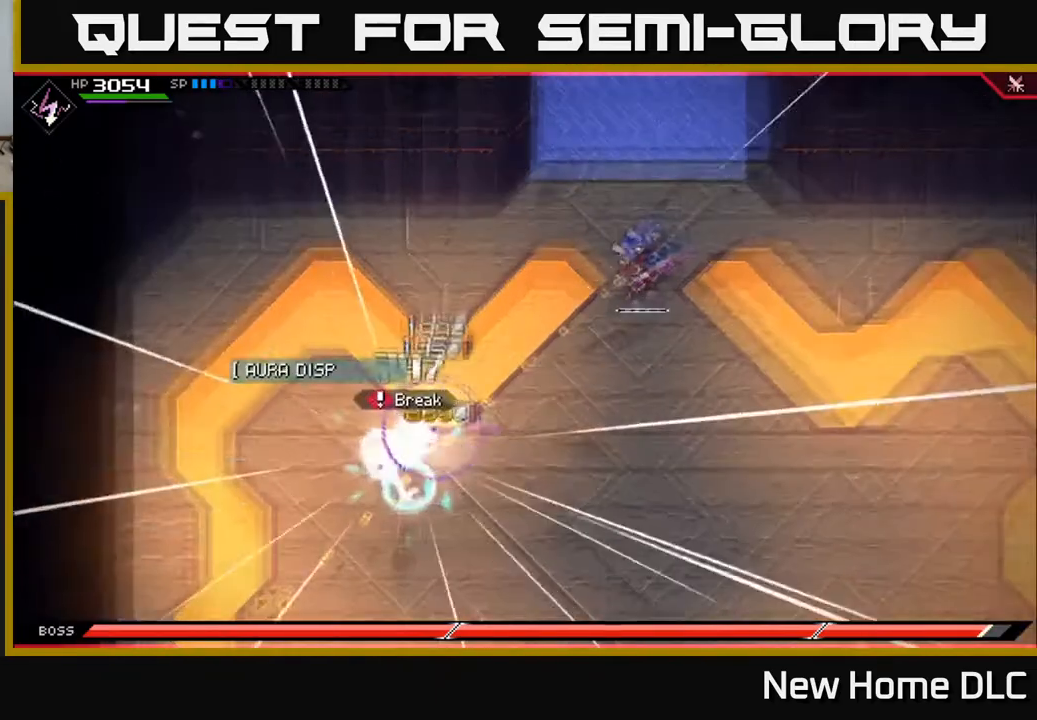
{"buttons": ["R2"], "left_stick": "down-left", "right_stick": "down-left", "events": [[183, "R2", "down"], [183, "left_stick", "down-left"]]}
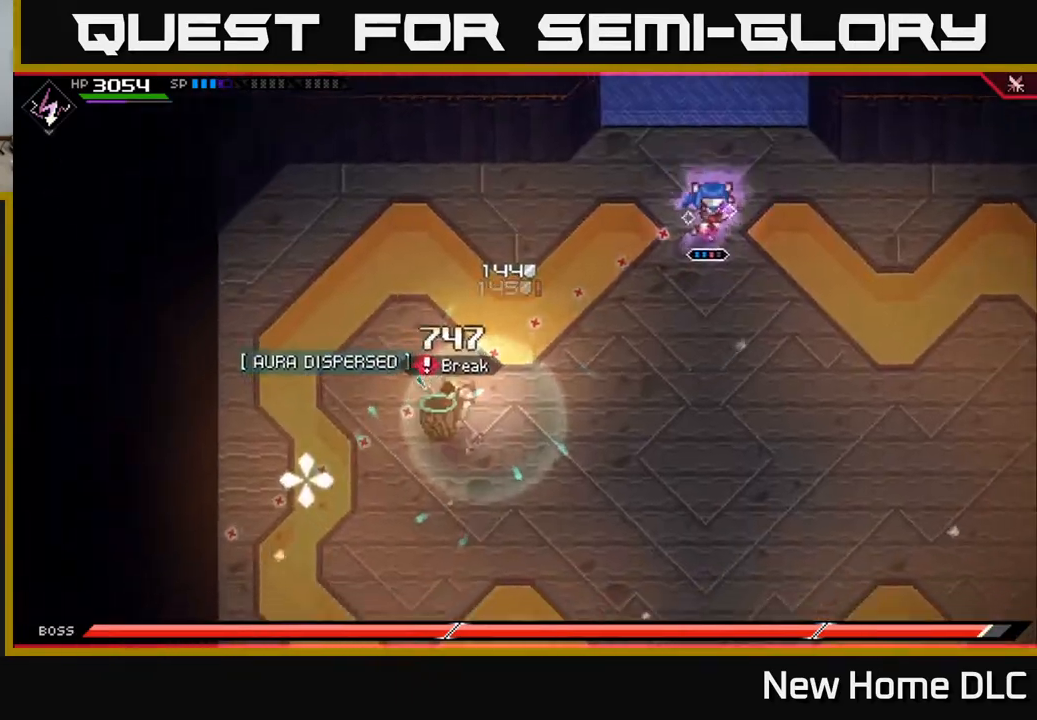
{"buttons": [], "left_stick": "center", "right_stick": "down-left", "events": [[83, "left_stick", "center"], [367, "R2", "up"]]}
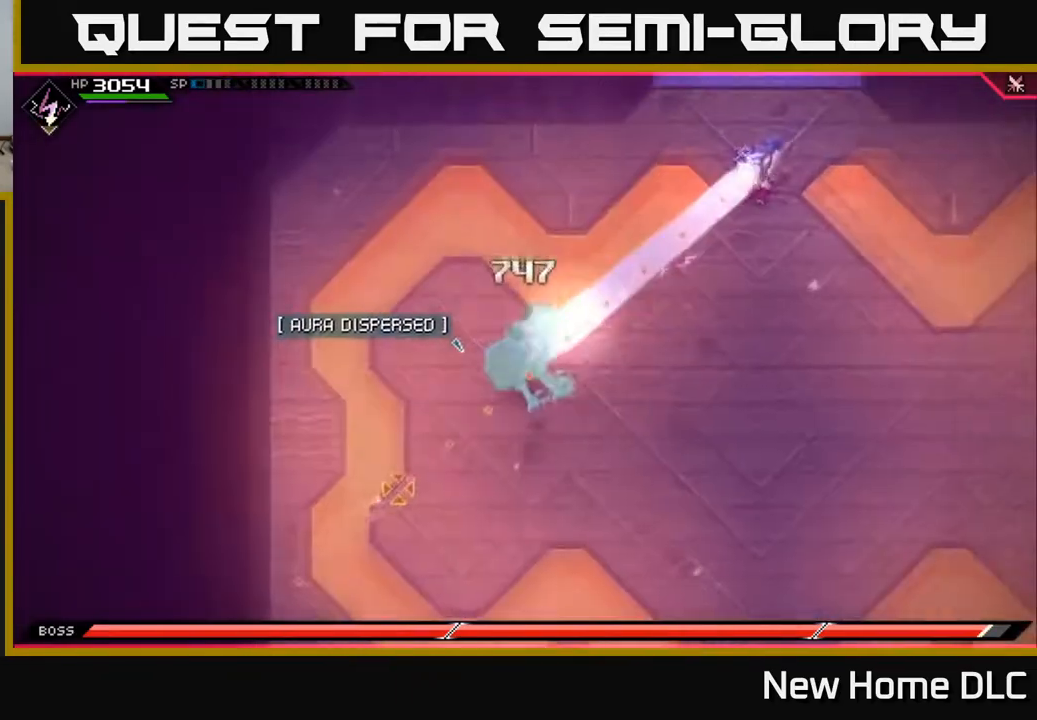
{"buttons": [], "left_stick": "center", "right_stick": "down-left", "events": []}
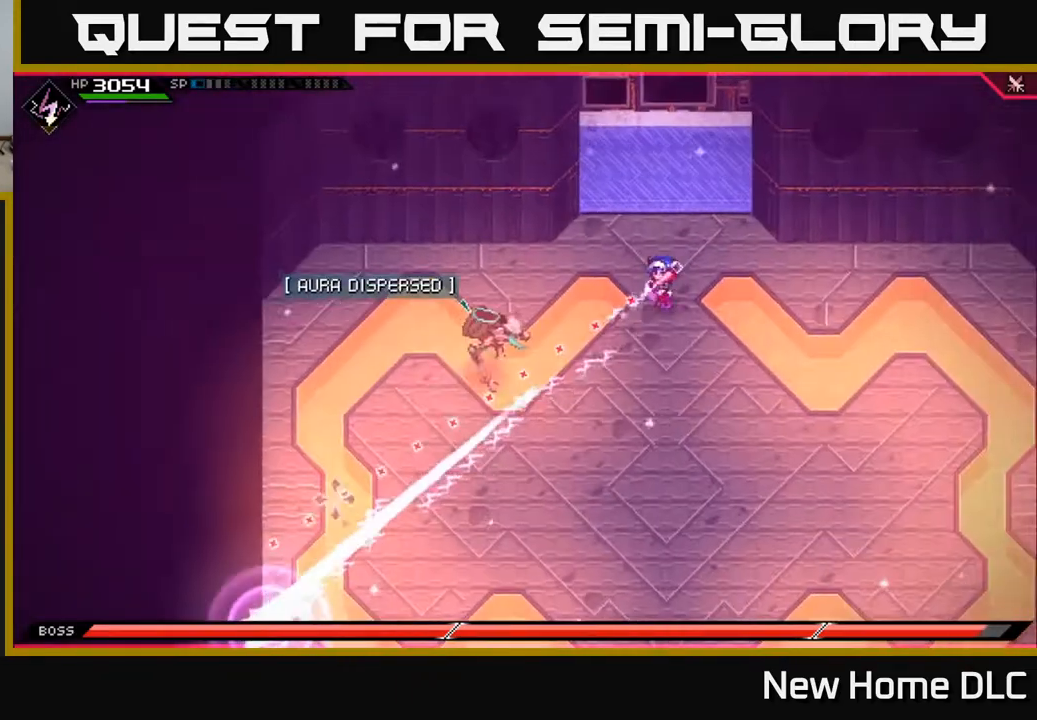
{"buttons": ["L1"], "left_stick": "right", "right_stick": "center", "events": [[117, "left_stick", "right"], [167, "R1", "down"], [200, "right_stick", "left"], [333, "R1", "up"], [500, "L1", "down"], [500, "right_stick", "center"]]}
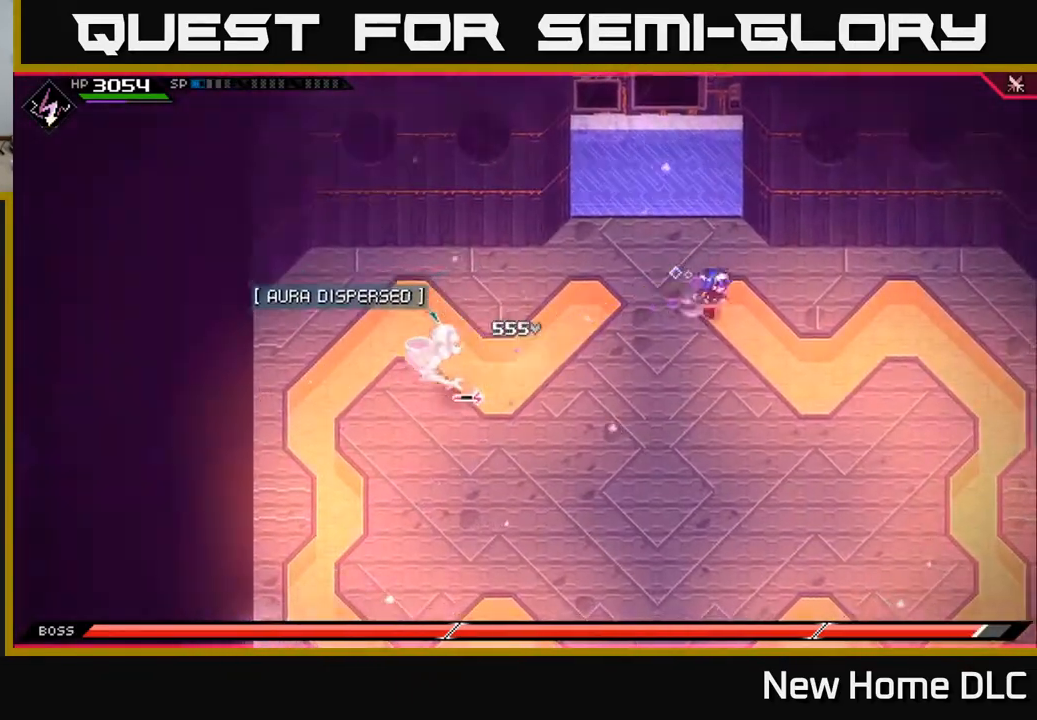
{"buttons": [], "left_stick": "center", "right_stick": "left", "events": [[133, "L1", "up"], [150, "right_stick", "left"], [217, "left_stick", "down-right"], [400, "left_stick", "center"]]}
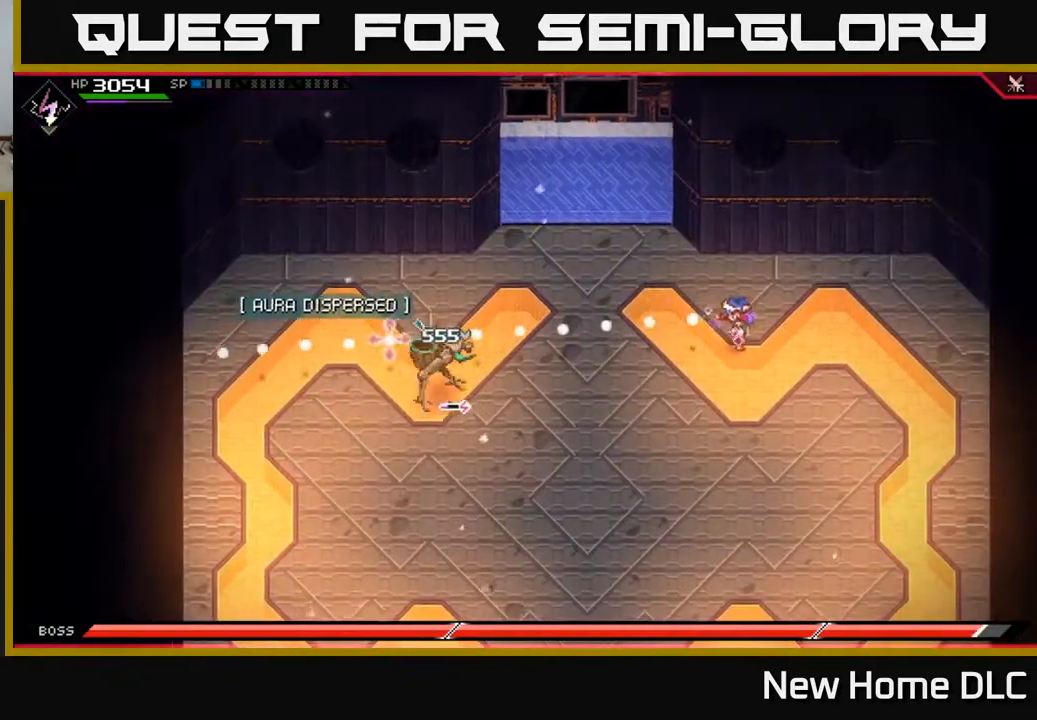
{"buttons": [], "left_stick": "down-right", "right_stick": "left", "events": [[33, "R1", "down"], [183, "R1", "up"], [183, "left_stick", "down"], [283, "left_stick", "down-right"]]}
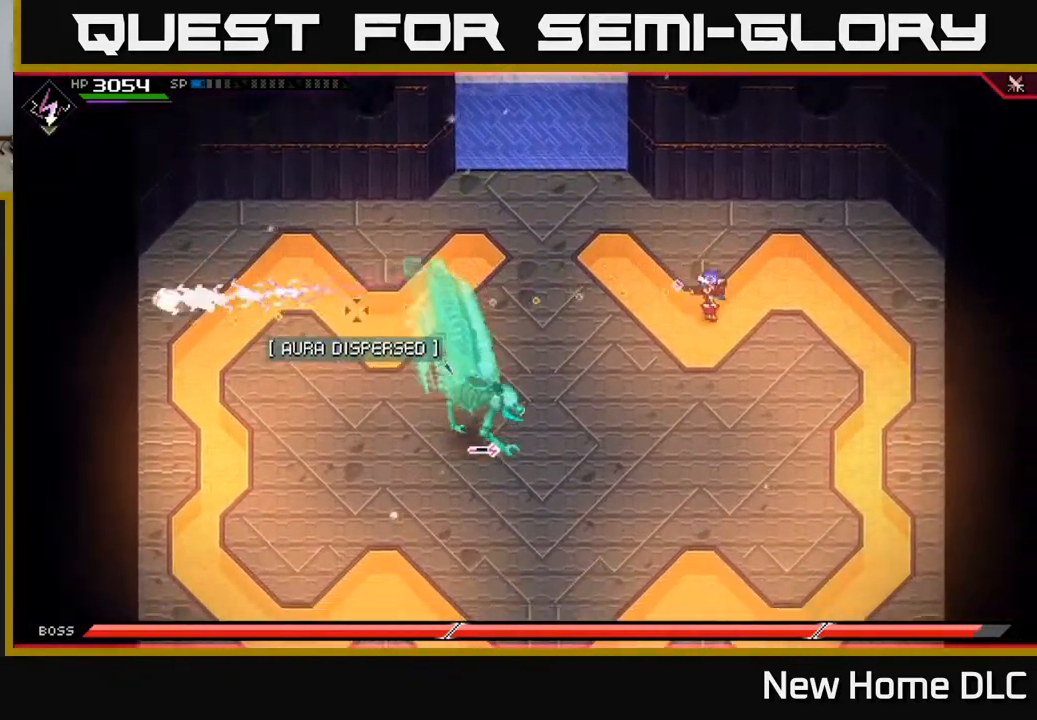
{"buttons": [], "left_stick": "down-right", "right_stick": "left", "events": [[183, "R1", "down"], [317, "R1", "up"], [400, "left_stick", "center"], [483, "left_stick", "down-right"]]}
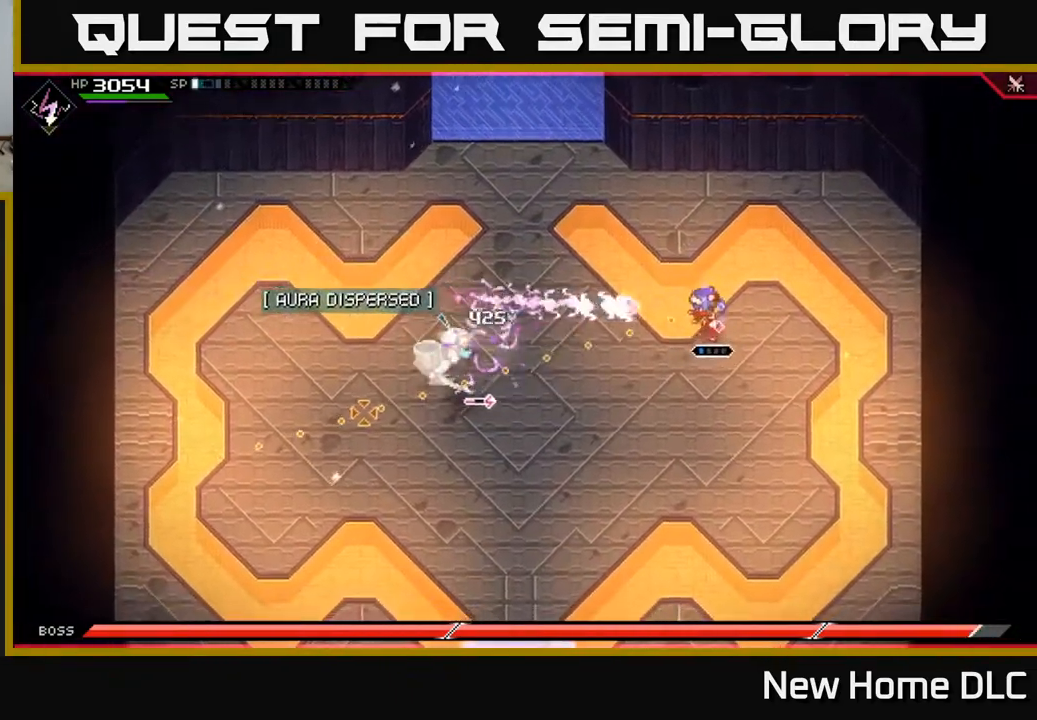
{"buttons": ["R1"], "left_stick": "center", "right_stick": "left", "events": [[233, "R1", "down"], [317, "left_stick", "center"]]}
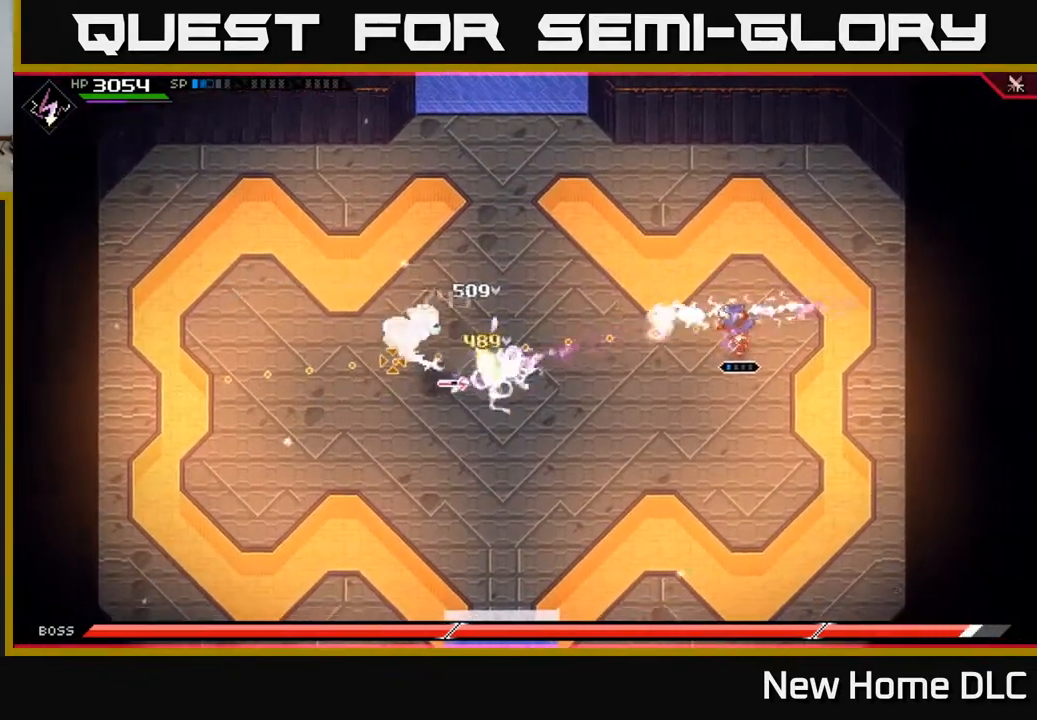
{"buttons": ["R2"], "left_stick": "center", "right_stick": "left", "events": [[367, "R1", "up"], [483, "R2", "down"]]}
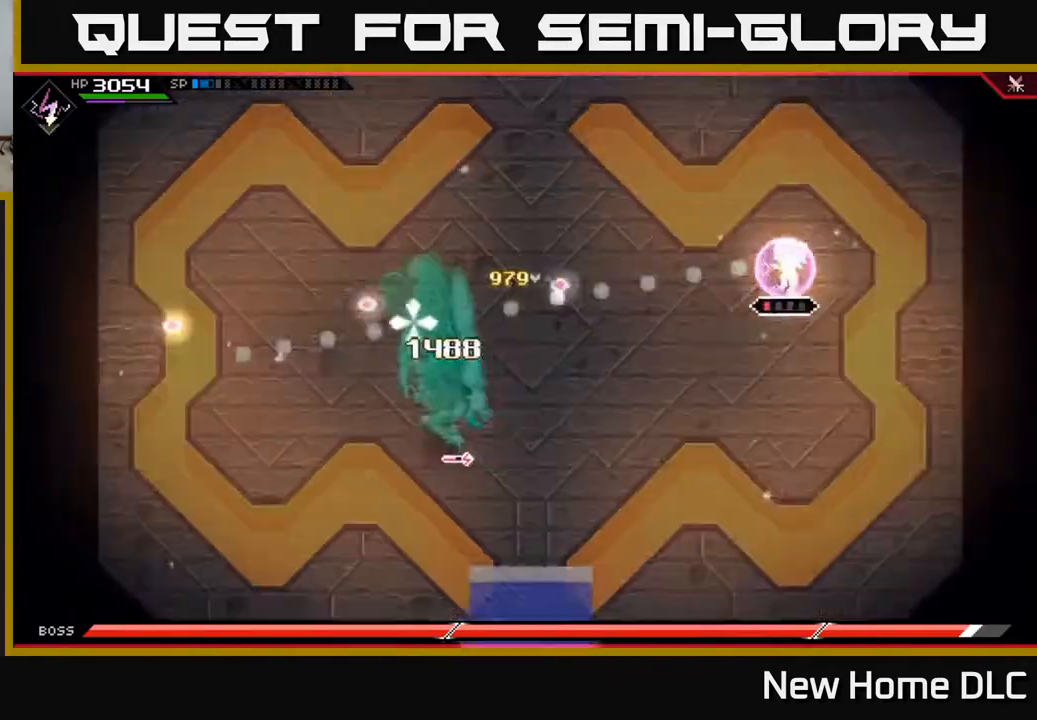
{"buttons": [], "left_stick": "center", "right_stick": "down-left", "events": [[217, "right_stick", "down-left"], [467, "R2", "up"]]}
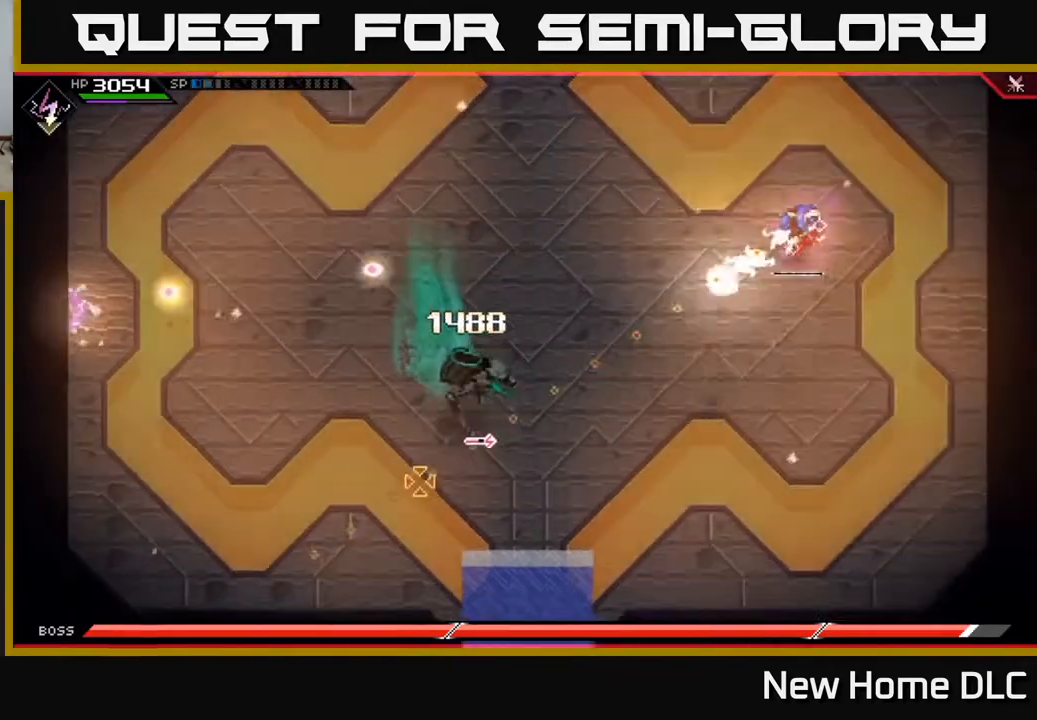
{"buttons": [], "left_stick": "center", "right_stick": "down-left", "events": []}
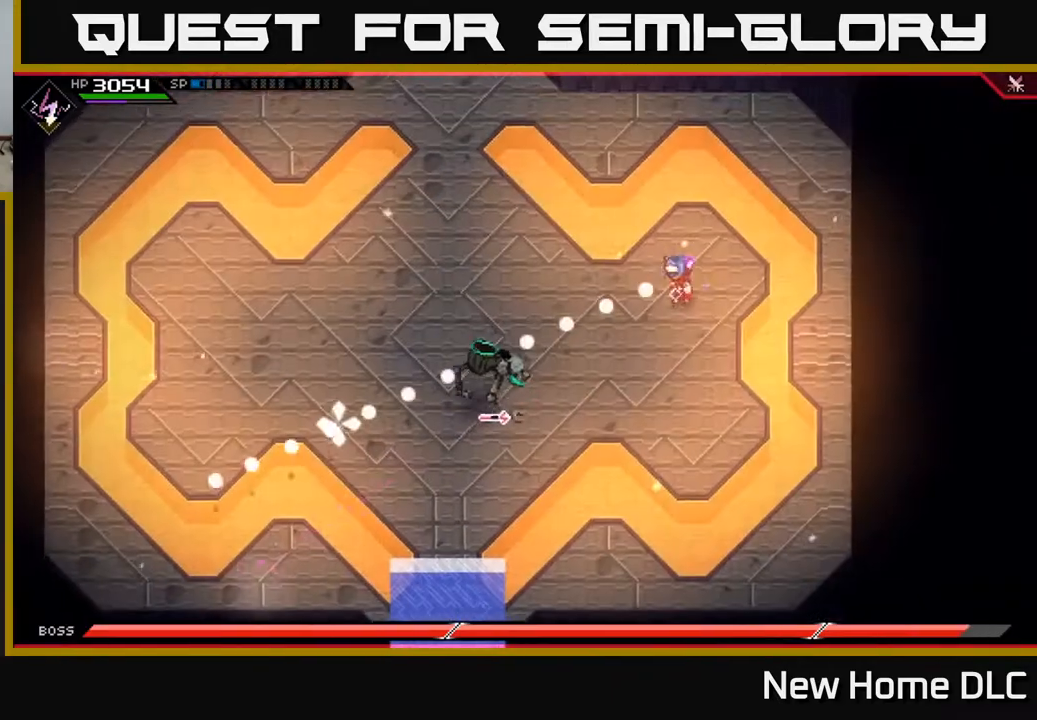
{"buttons": ["R1"], "left_stick": "center", "right_stick": "down-left", "events": [[100, "R1", "down"]]}
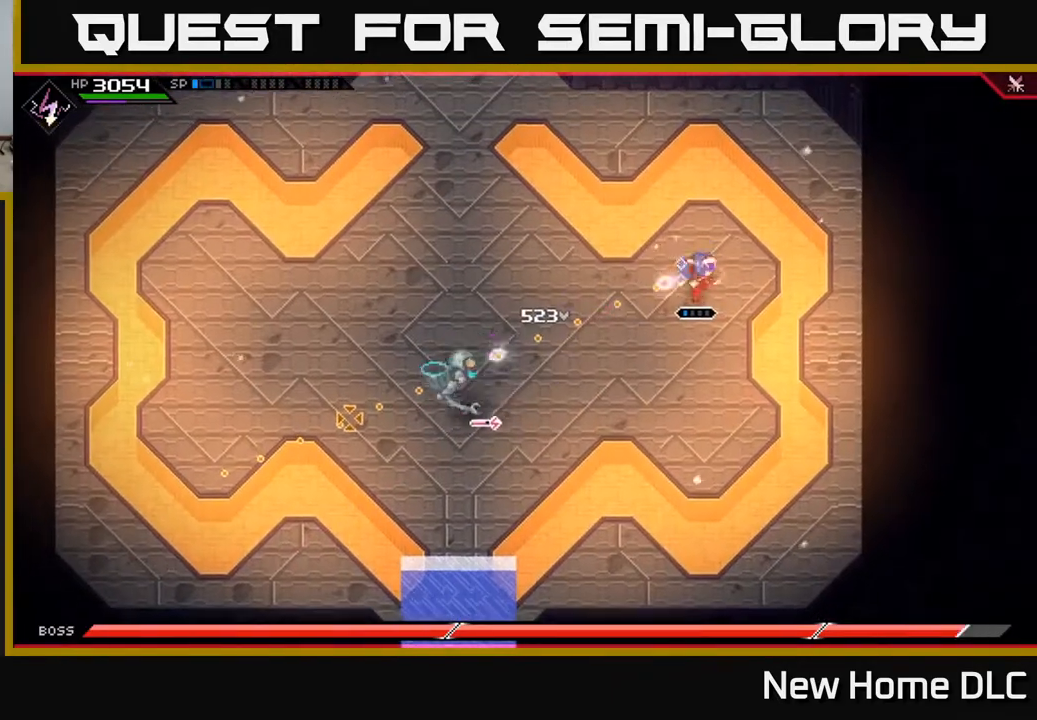
{"buttons": [], "left_stick": "center", "right_stick": "down-left", "events": [[400, "R1", "up"]]}
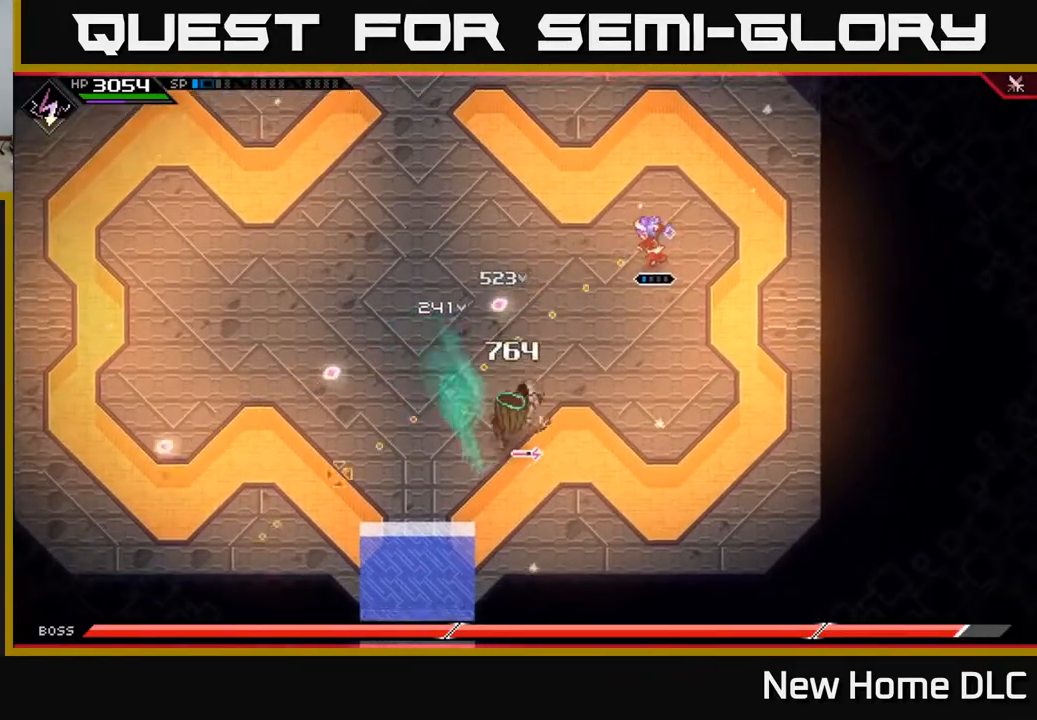
{"buttons": ["R1"], "left_stick": "up-left", "right_stick": "down", "events": [[83, "left_stick", "up-left"], [183, "right_stick", "down"], [500, "R1", "down"]]}
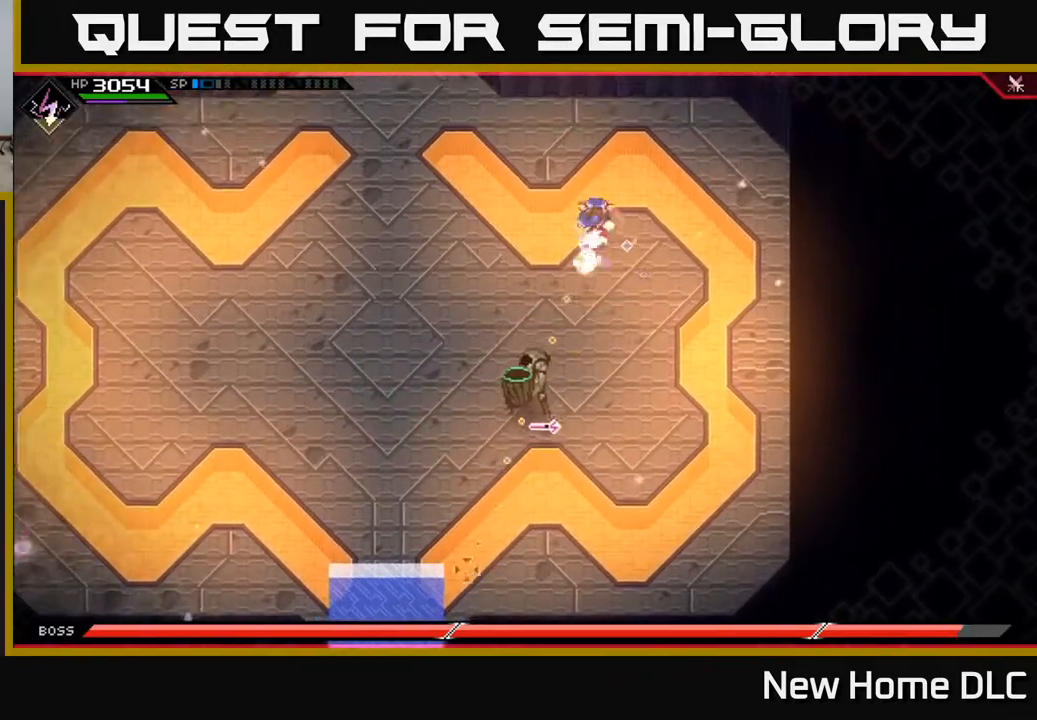
{"buttons": [], "left_stick": "up-left", "right_stick": "down", "events": [[150, "R1", "up"]]}
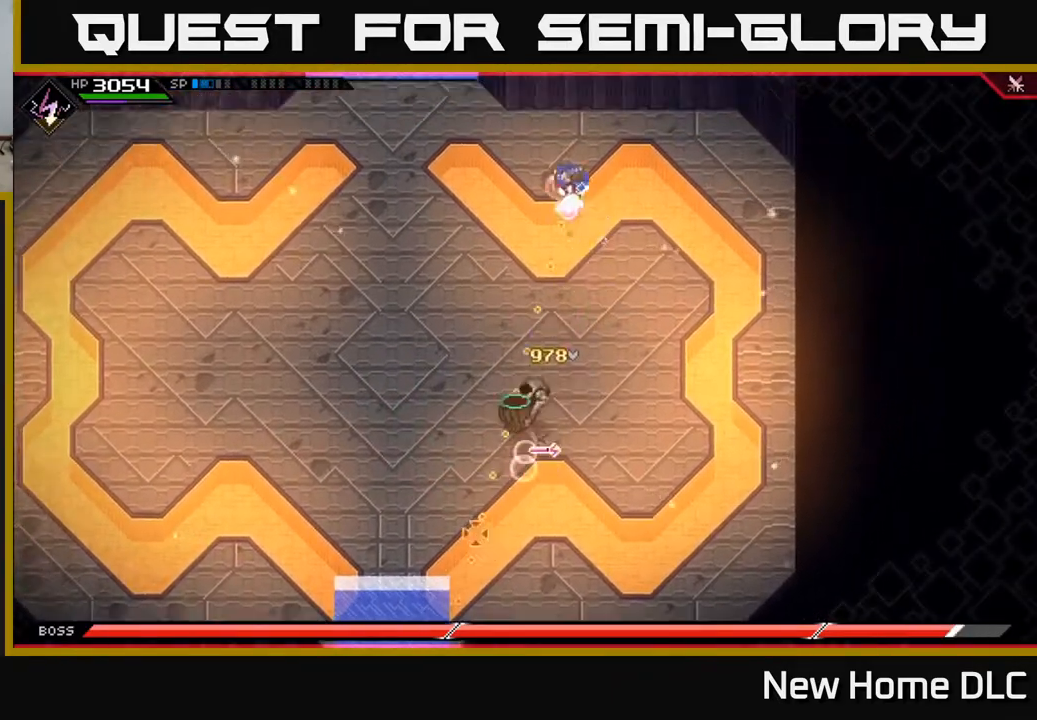
{"buttons": [], "left_stick": "left", "right_stick": "down", "events": [[17, "R1", "down"], [133, "R1", "up"], [467, "left_stick", "left"]]}
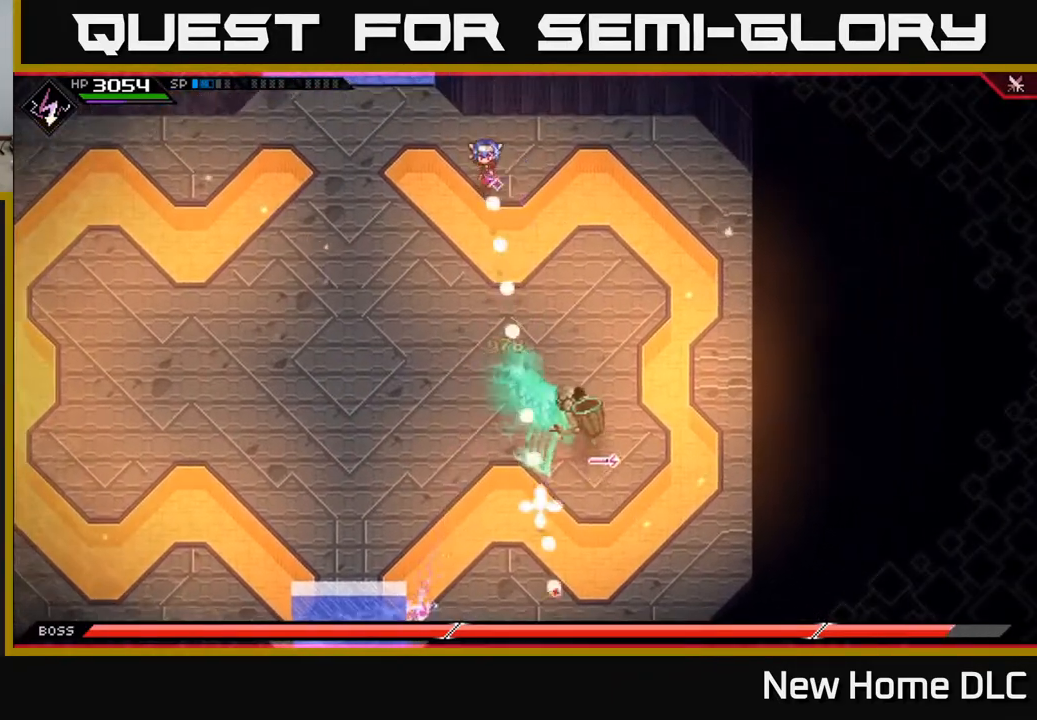
{"buttons": [], "left_stick": "down-left", "right_stick": "down-right", "events": [[33, "left_stick", "down-left"], [117, "right_stick", "down-right"], [133, "R1", "down"], [233, "R1", "up"]]}
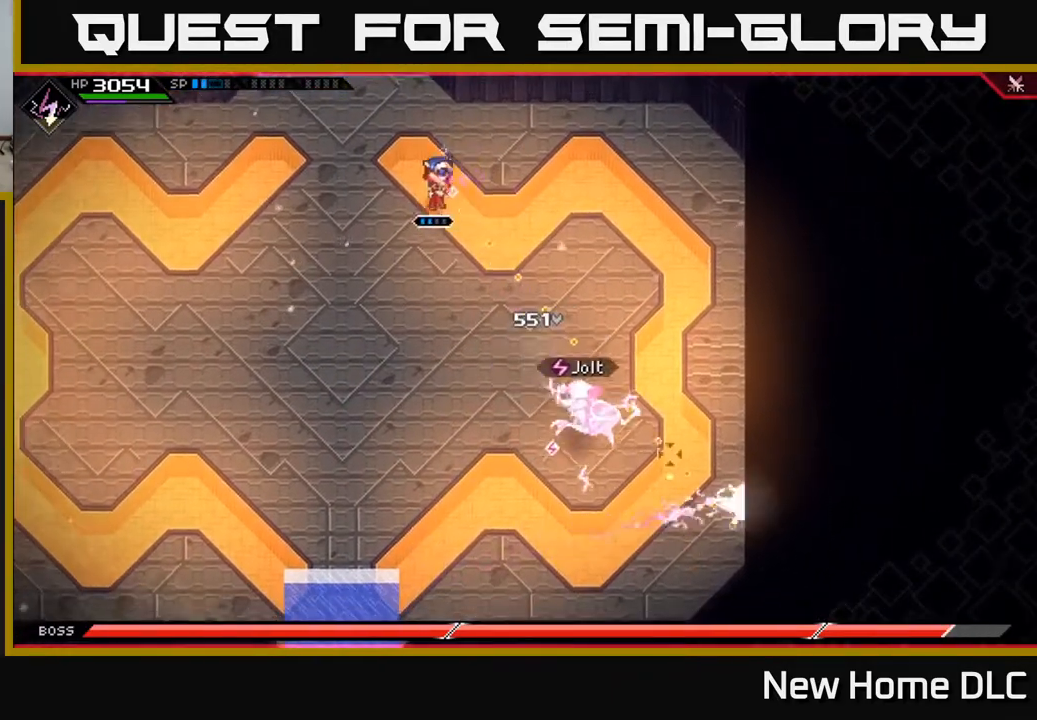
{"buttons": [], "left_stick": "down-left", "right_stick": "down-right", "events": [[150, "R1", "down"], [300, "R1", "up"]]}
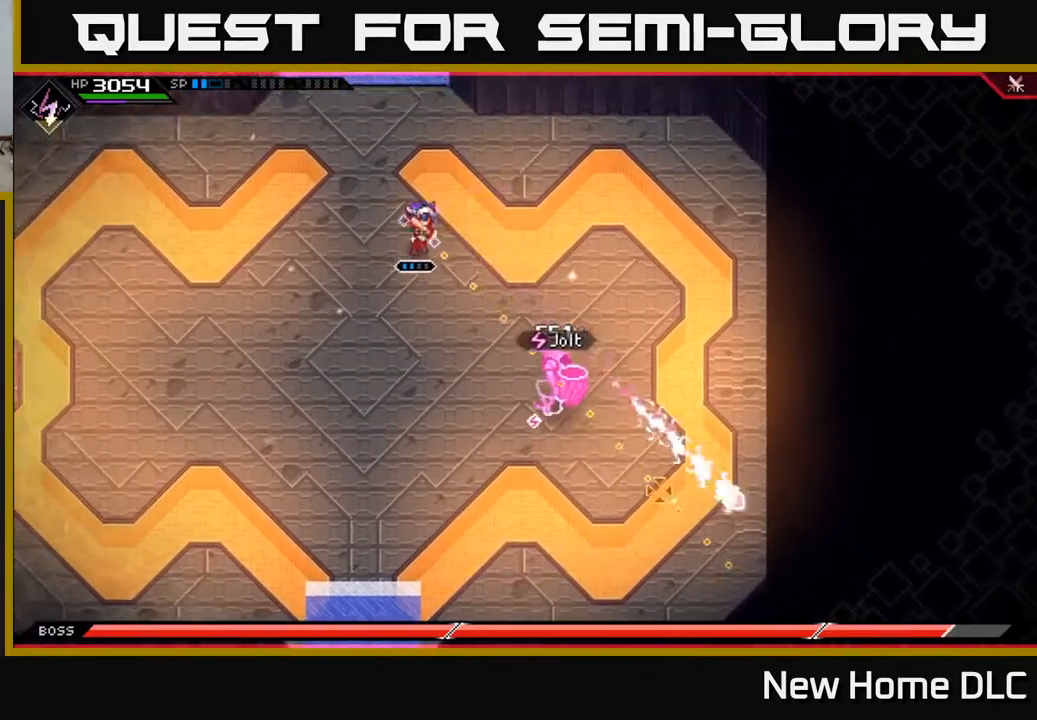
{"buttons": [], "left_stick": "down-left", "right_stick": "right", "events": [[200, "R1", "down"], [350, "R1", "up"], [400, "right_stick", "right"]]}
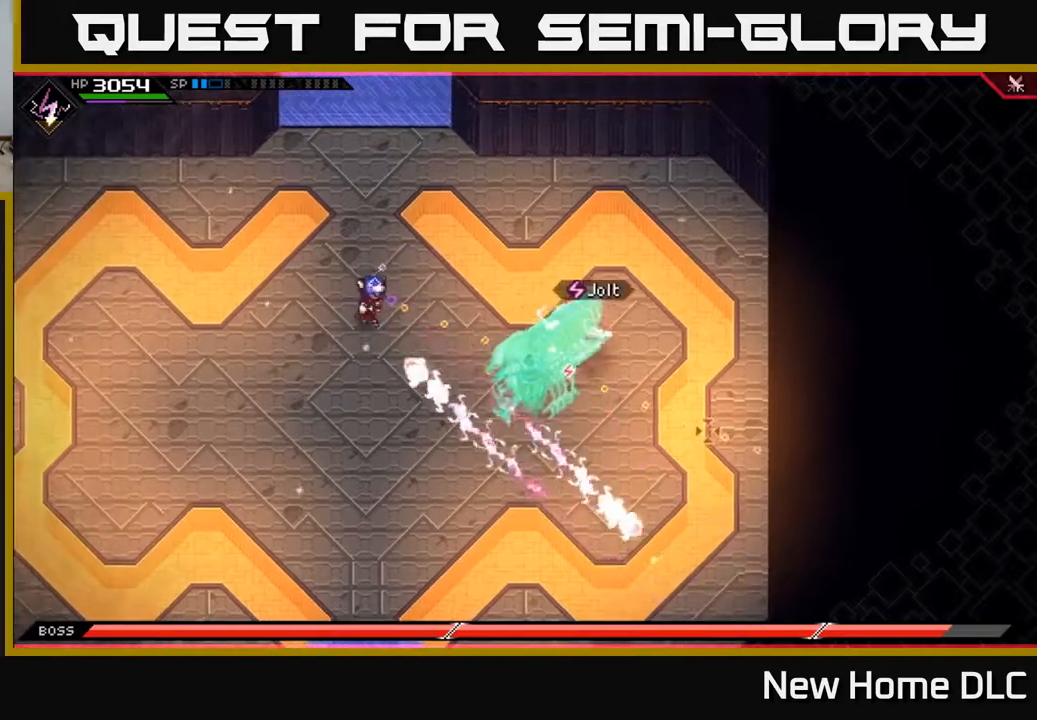
{"buttons": ["R2"], "left_stick": "center", "right_stick": "right", "events": [[183, "R2", "down"], [300, "left_stick", "center"]]}
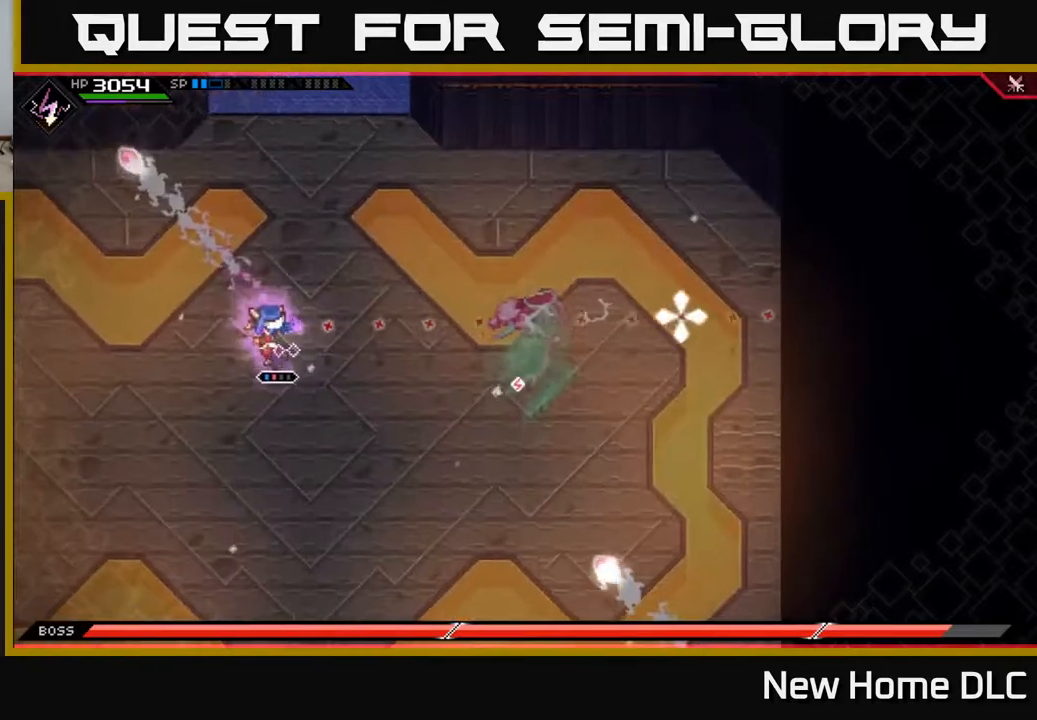
{"buttons": [], "left_stick": "center", "right_stick": "right", "events": [[383, "R2", "up"]]}
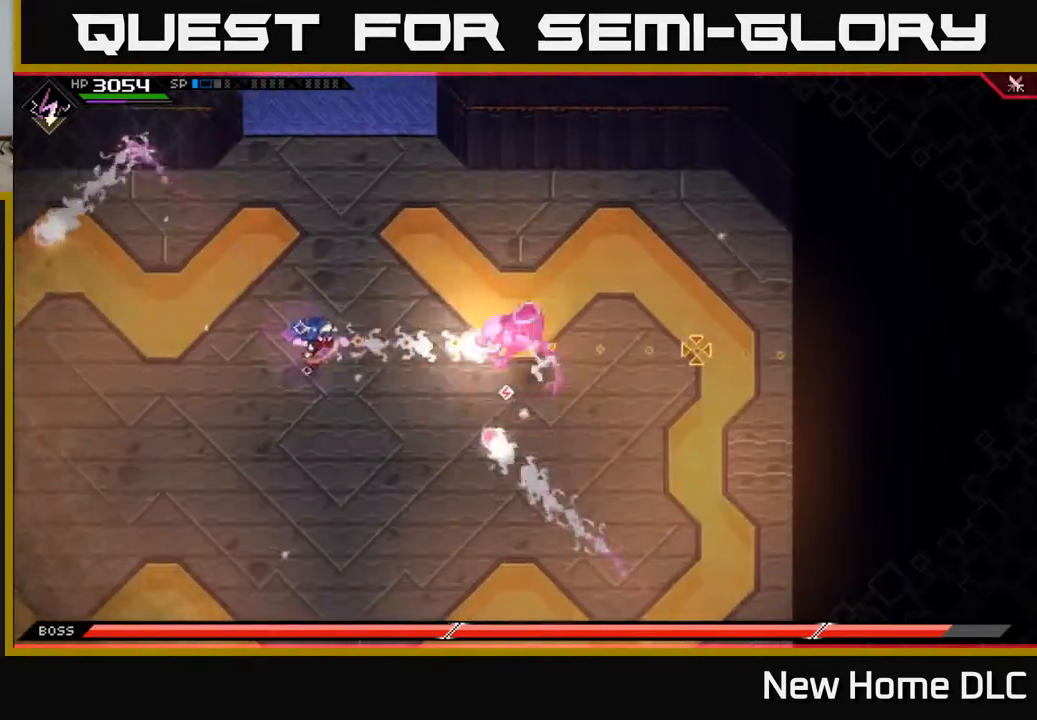
{"buttons": ["R1"], "left_stick": "down-left", "right_stick": "right", "events": [[317, "left_stick", "down-left"], [433, "R1", "down"]]}